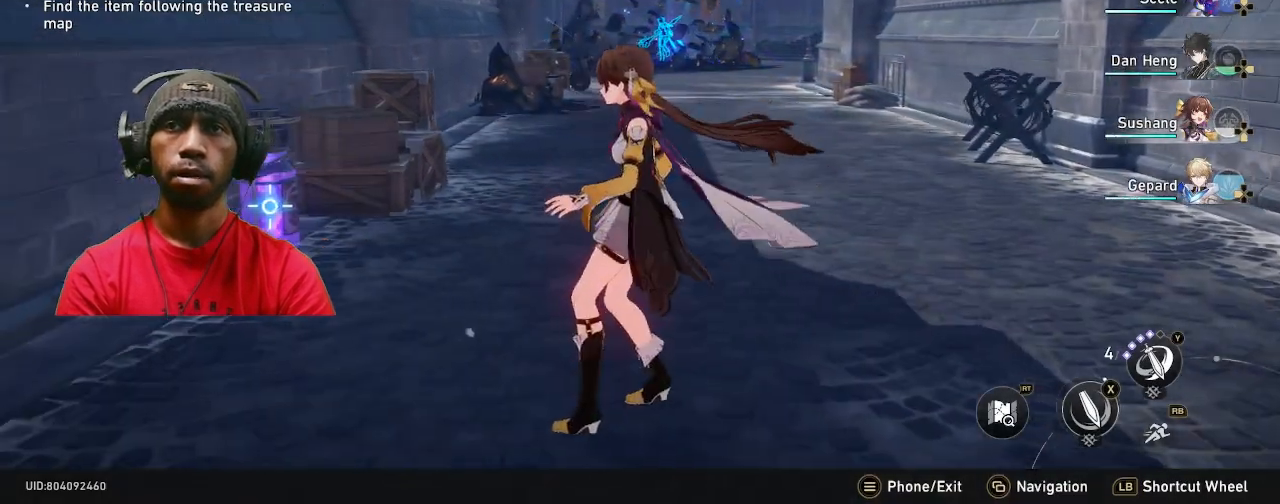
Gameplay with a controller (PlayStation layout); each line is a JSON object with the inputs held at the frame after it (dt_ms = milliseconds from this image to that frame). "events" lists button and stick changes between this image and that frame as [ms after this image, input, new state], when the widget could be followed in between. Not read: R3.
{"dt_ms": 500, "buttons": ["R2"], "left_stick": "center", "right_stick": "center", "events": []}
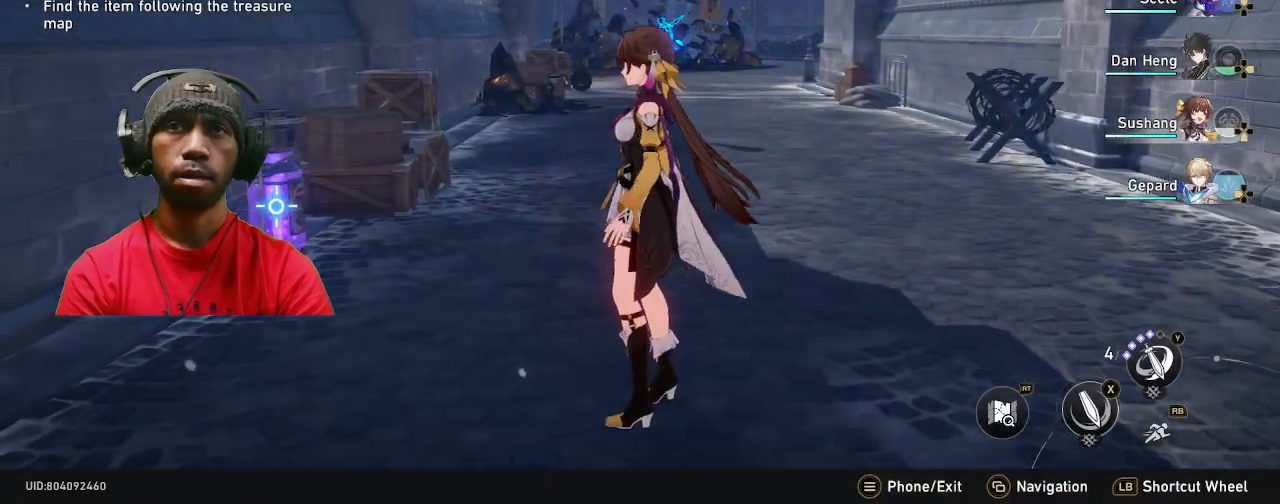
{"dt_ms": 500, "buttons": ["R2"], "left_stick": "up-right", "right_stick": "center", "events": [[333, "left_stick", "up"], [383, "left_stick", "up-right"]]}
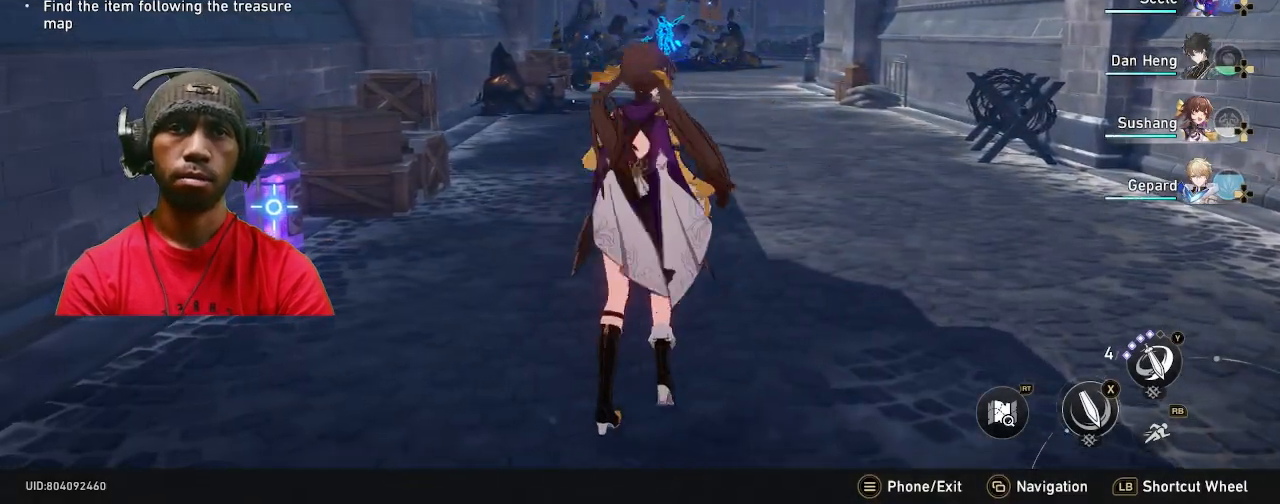
{"dt_ms": 500, "buttons": ["R2"], "left_stick": "up", "right_stick": "center", "events": [[117, "left_stick", "up"], [283, "R1", "down"], [350, "R1", "up"]]}
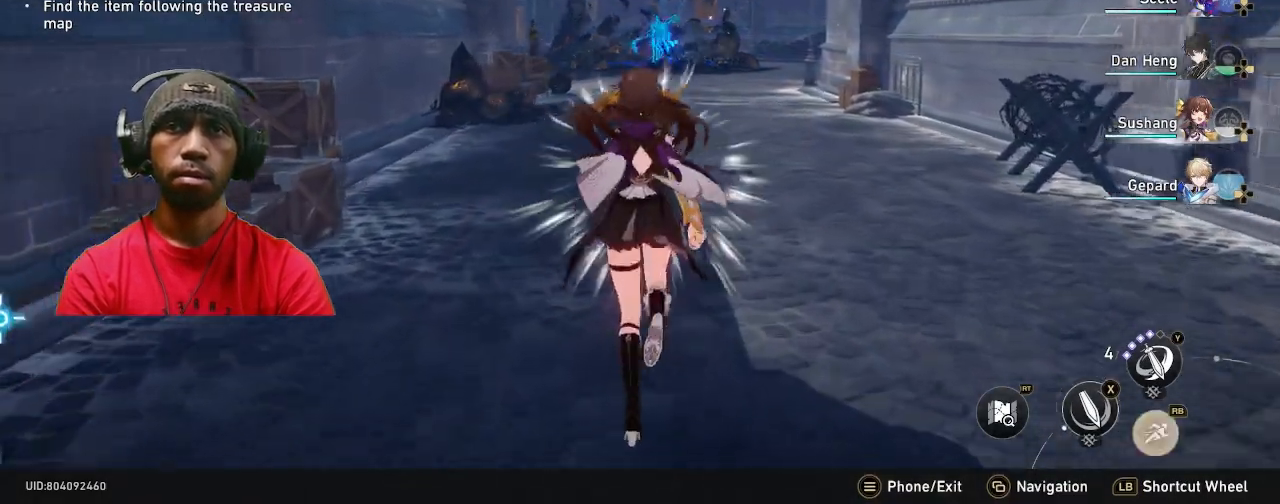
{"dt_ms": 500, "buttons": ["R2"], "left_stick": "up", "right_stick": "center", "events": []}
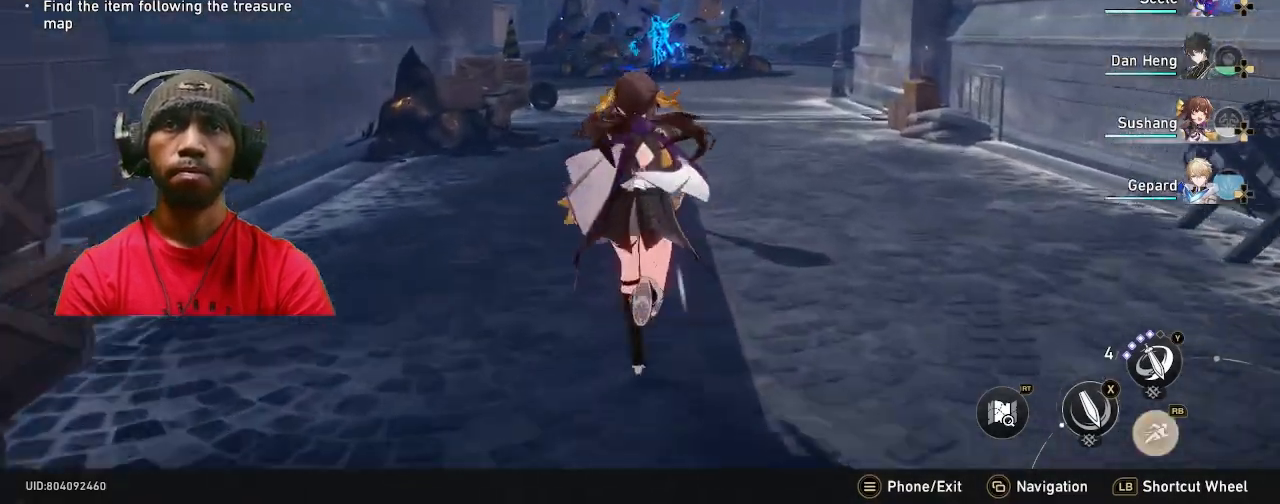
{"dt_ms": 1000, "buttons": ["R2"], "left_stick": "up", "right_stick": "center", "events": []}
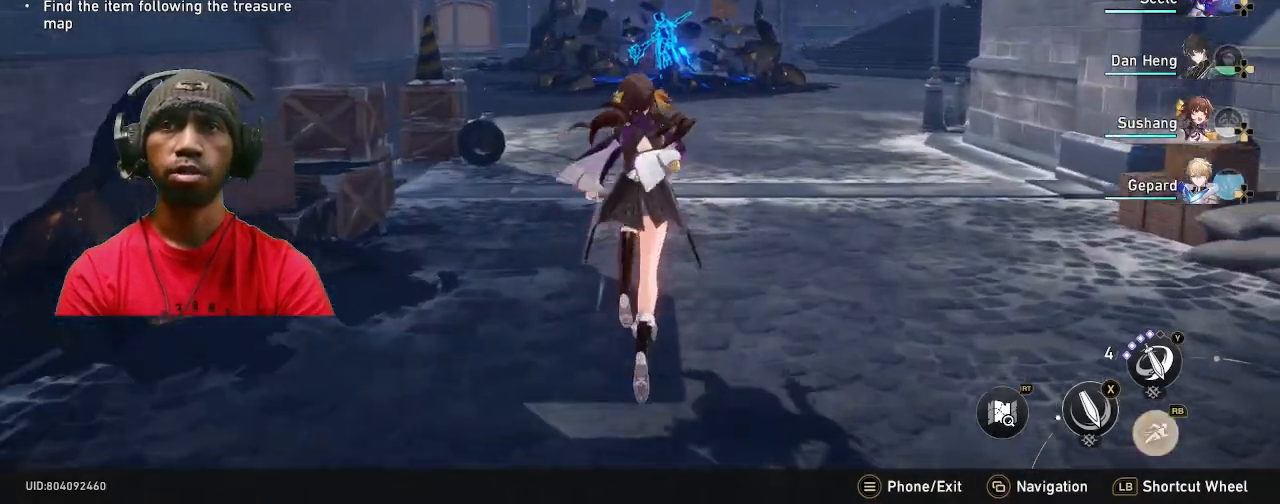
{"dt_ms": 500, "buttons": ["R2"], "left_stick": "up", "right_stick": "center", "events": []}
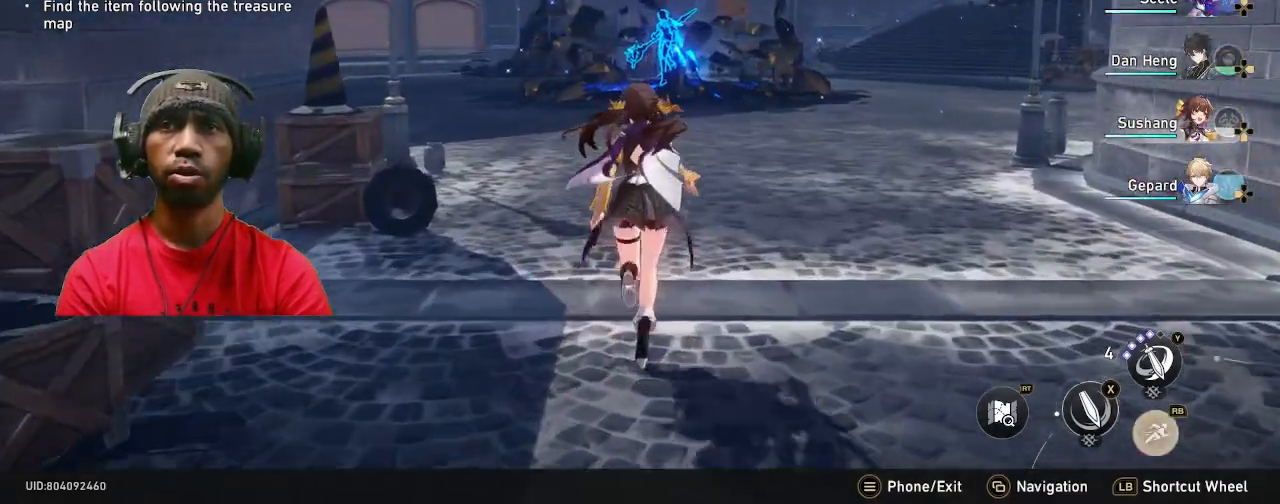
{"dt_ms": 500, "buttons": ["R2"], "left_stick": "up", "right_stick": "center", "events": [[50, "right_stick", "left"], [300, "right_stick", "center"]]}
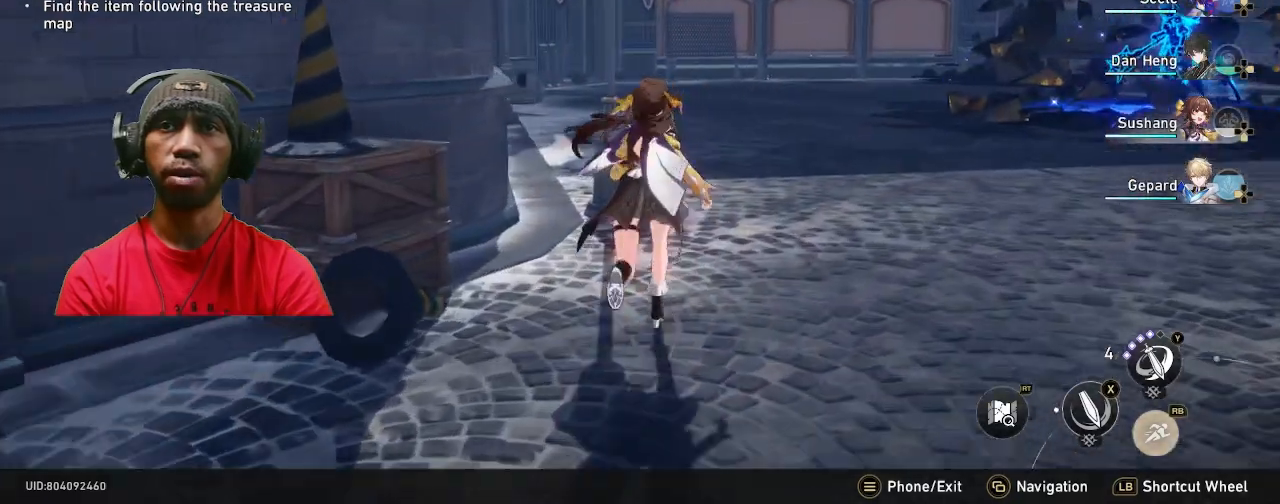
{"dt_ms": 500, "buttons": ["R2"], "left_stick": "up", "right_stick": "center", "events": [[117, "left_stick", "up-right"], [417, "left_stick", "up"]]}
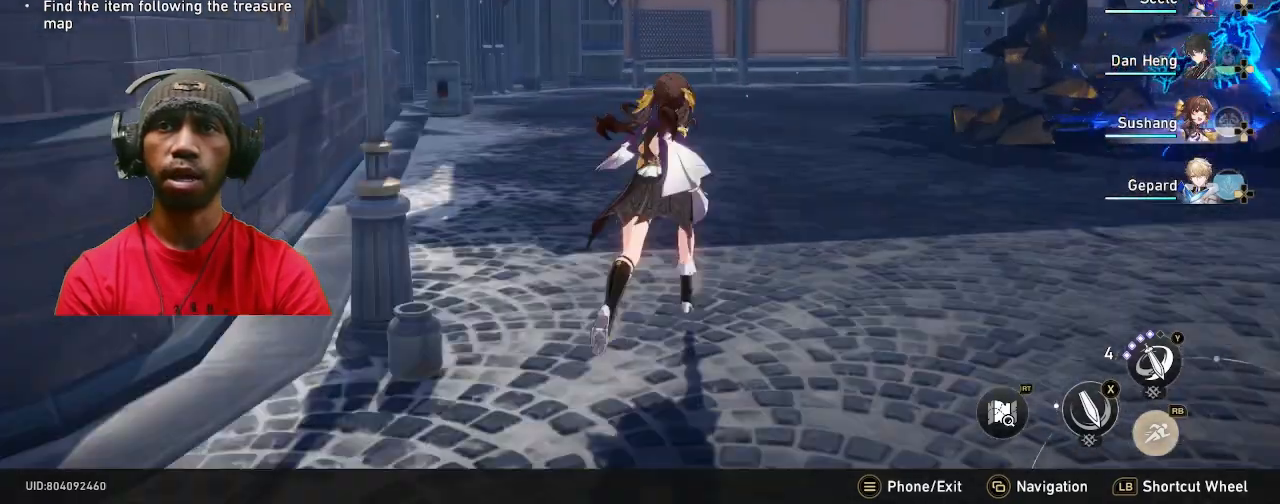
{"dt_ms": 500, "buttons": ["R2"], "left_stick": "up", "right_stick": "center", "events": [[100, "right_stick", "right"], [300, "right_stick", "center"]]}
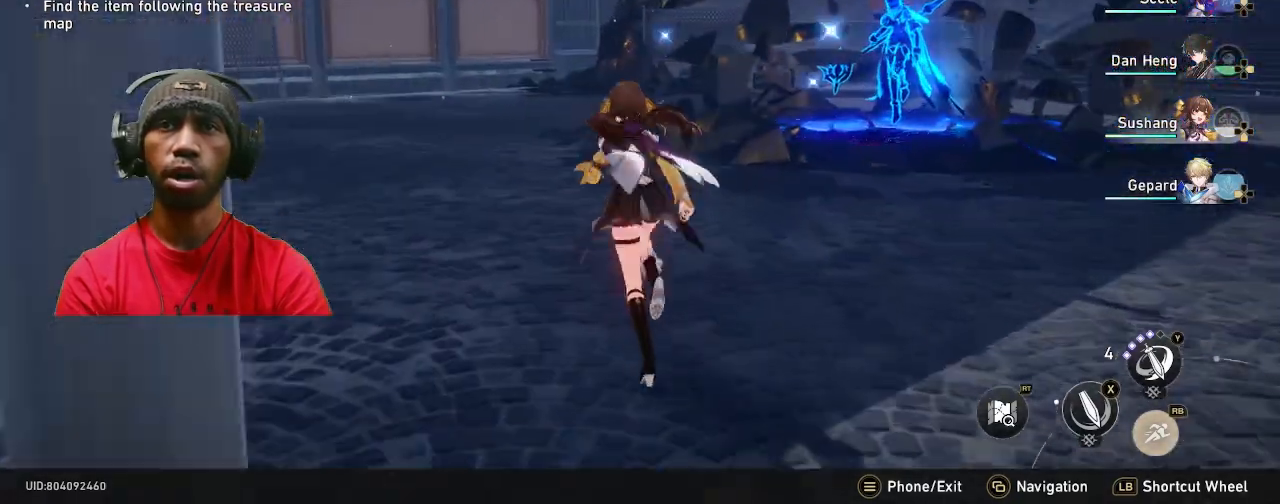
{"dt_ms": 1000, "buttons": ["R2"], "left_stick": "up", "right_stick": "center", "events": []}
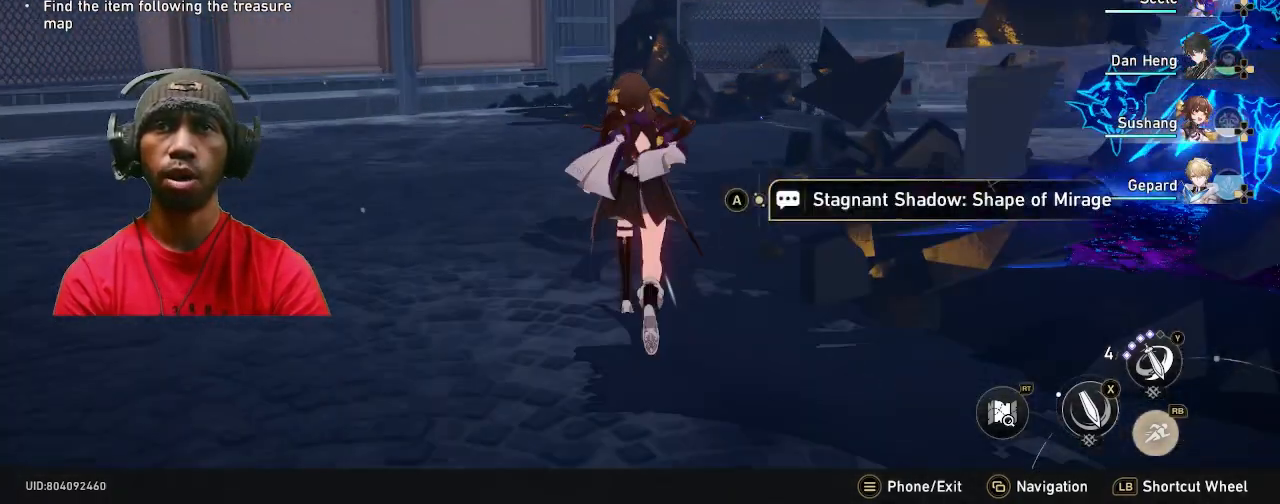
{"dt_ms": 500, "buttons": ["R2"], "left_stick": "up", "right_stick": "center", "events": [[17, "right_stick", "right"], [83, "right_stick", "center"]]}
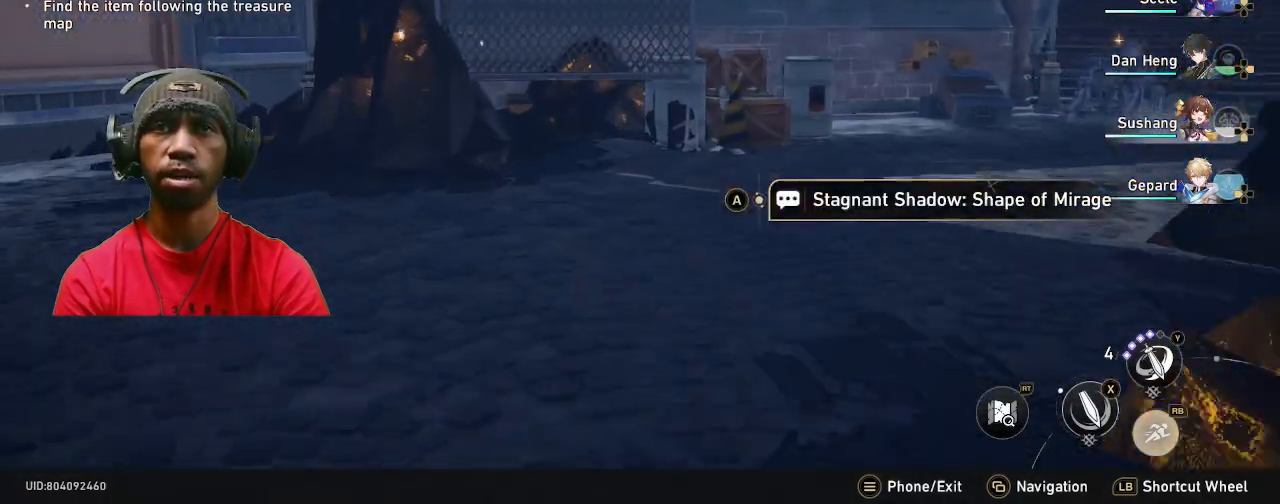
{"dt_ms": 500, "buttons": ["R2"], "left_stick": "up-right", "right_stick": "center", "events": [[500, "left_stick", "up-right"]]}
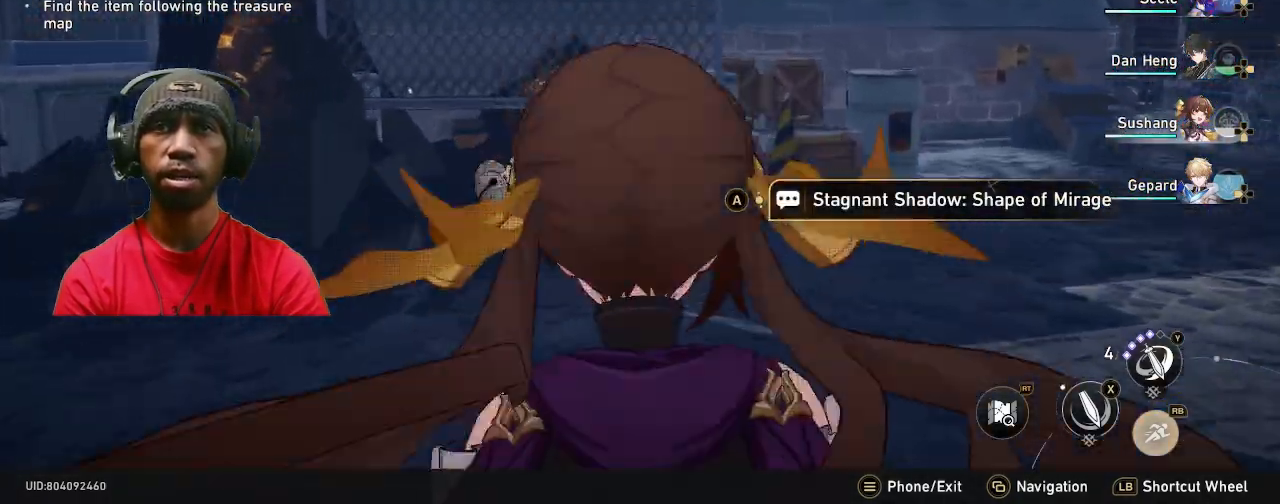
{"dt_ms": 500, "buttons": ["R2"], "left_stick": "up-left", "right_stick": "center", "events": [[250, "left_stick", "up"], [267, "right_stick", "right"], [417, "right_stick", "center"], [467, "left_stick", "up-left"]]}
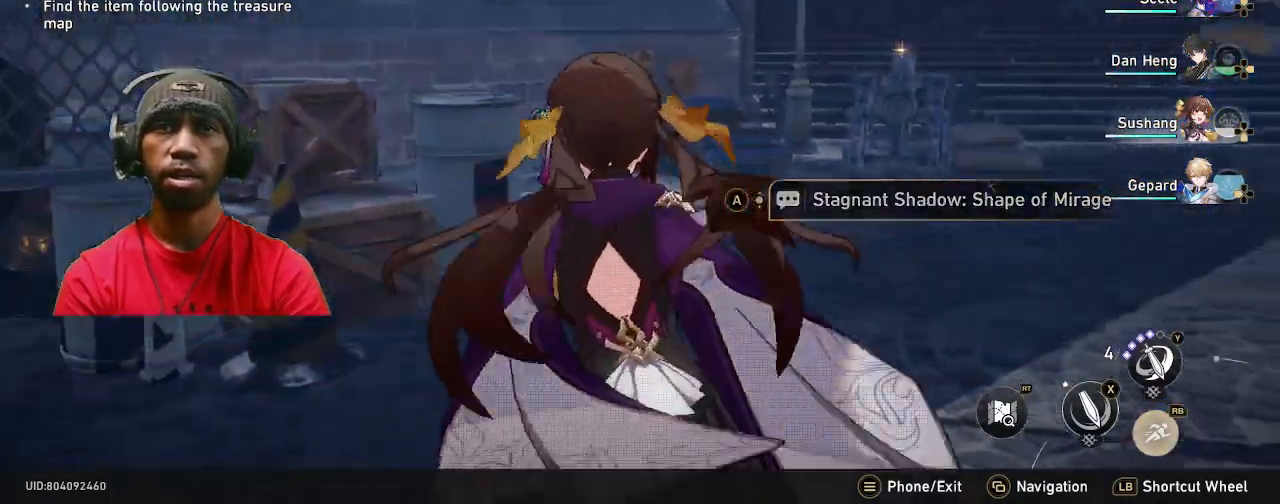
{"dt_ms": 500, "buttons": ["R2"], "left_stick": "center", "right_stick": "center", "events": [[100, "left_stick", "center"]]}
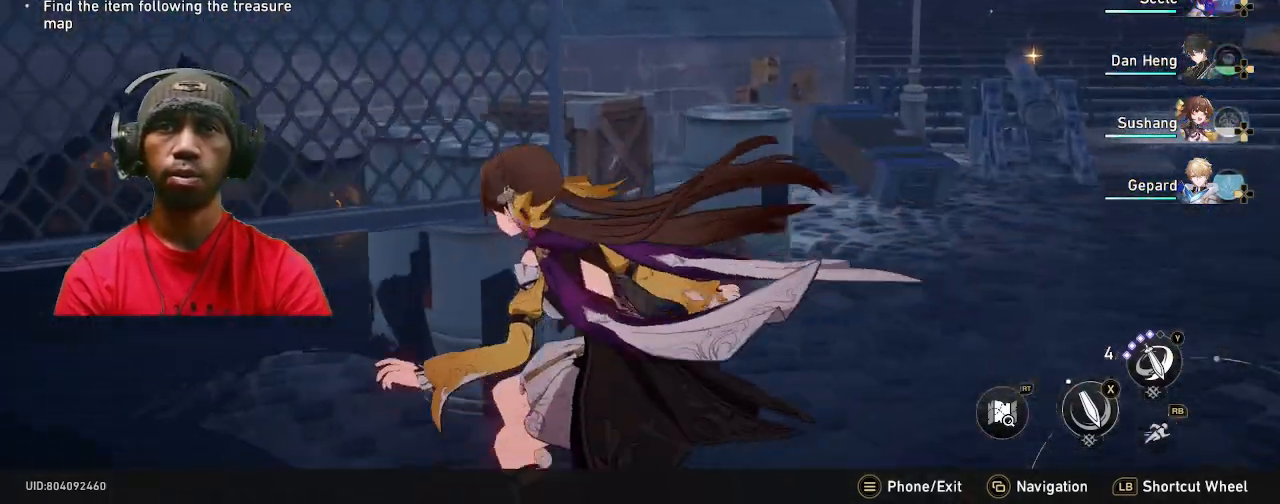
{"dt_ms": 500, "buttons": ["R2"], "left_stick": "up-right", "right_stick": "right", "events": [[133, "left_stick", "up-right"], [400, "right_stick", "right"]]}
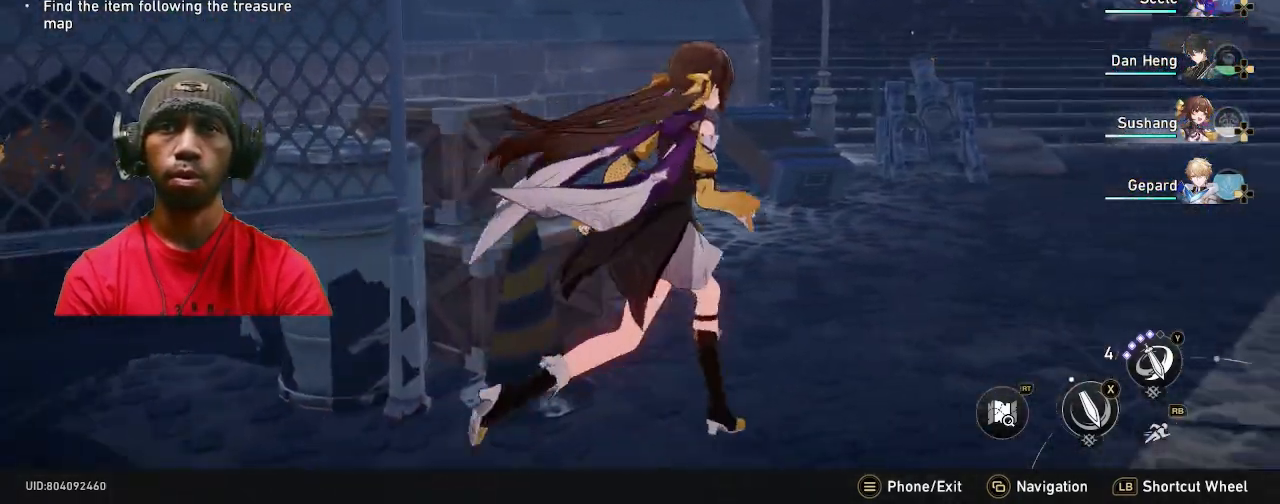
{"dt_ms": 500, "buttons": ["R2"], "left_stick": "up", "right_stick": "center", "events": [[33, "right_stick", "center"], [200, "left_stick", "up"]]}